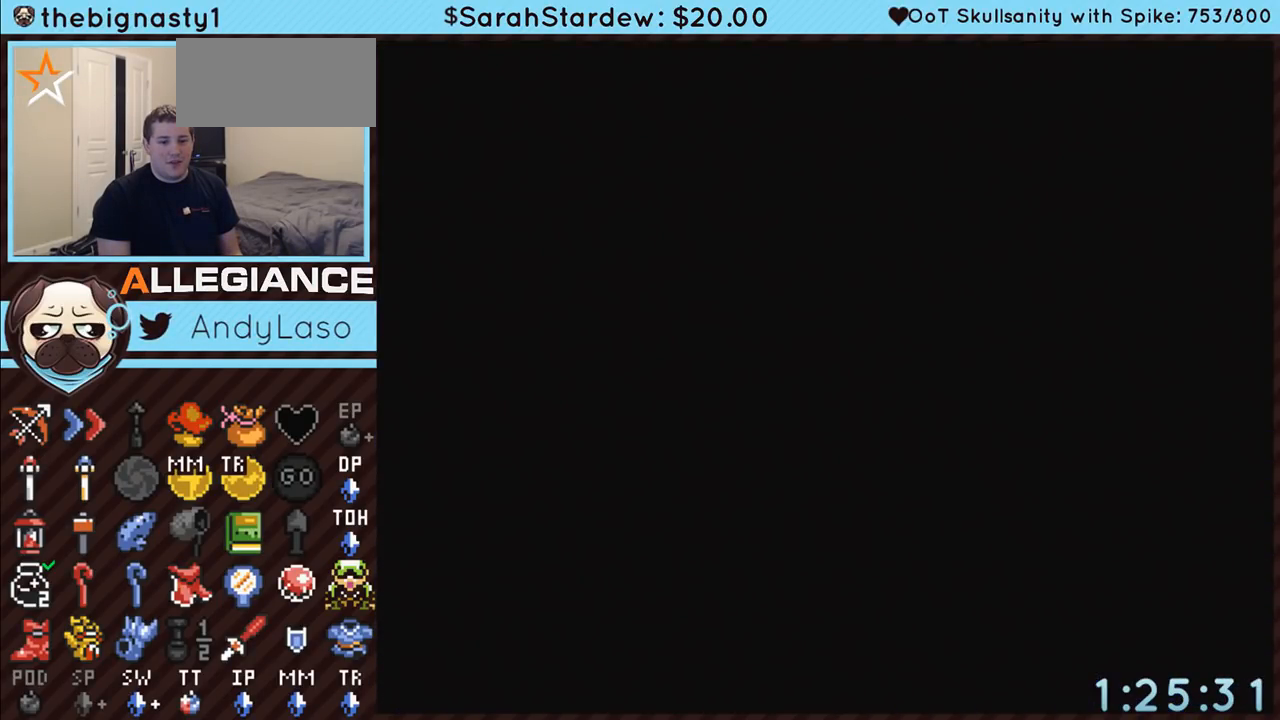
Gameplay with a controller (Nintendo layout); each line is a JSON object with the inputs held at the frame after it. "events" lists button and stick changes between this image and that frame as [ms after this image, input, new state], when the widget could be followed in between. Not read: L3 R3.
{"buttons": ["DPAD_DOWN"], "events": []}
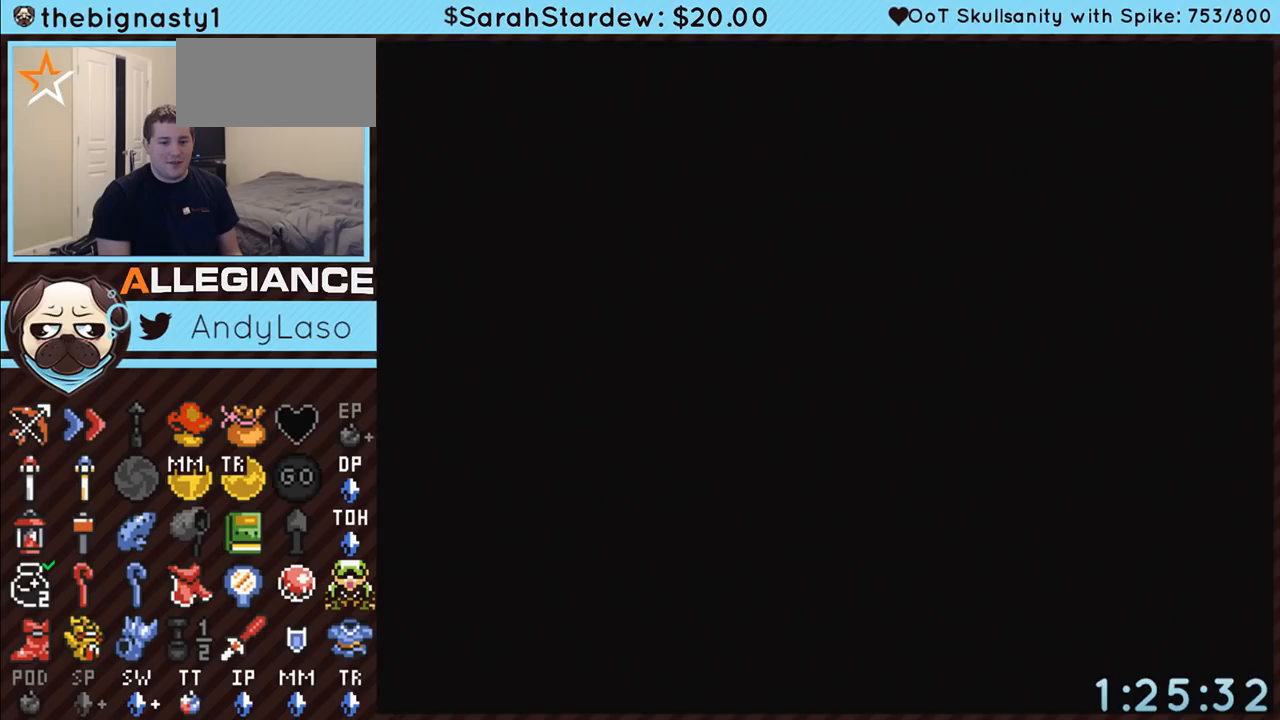
{"buttons": ["DPAD_DOWN"], "events": []}
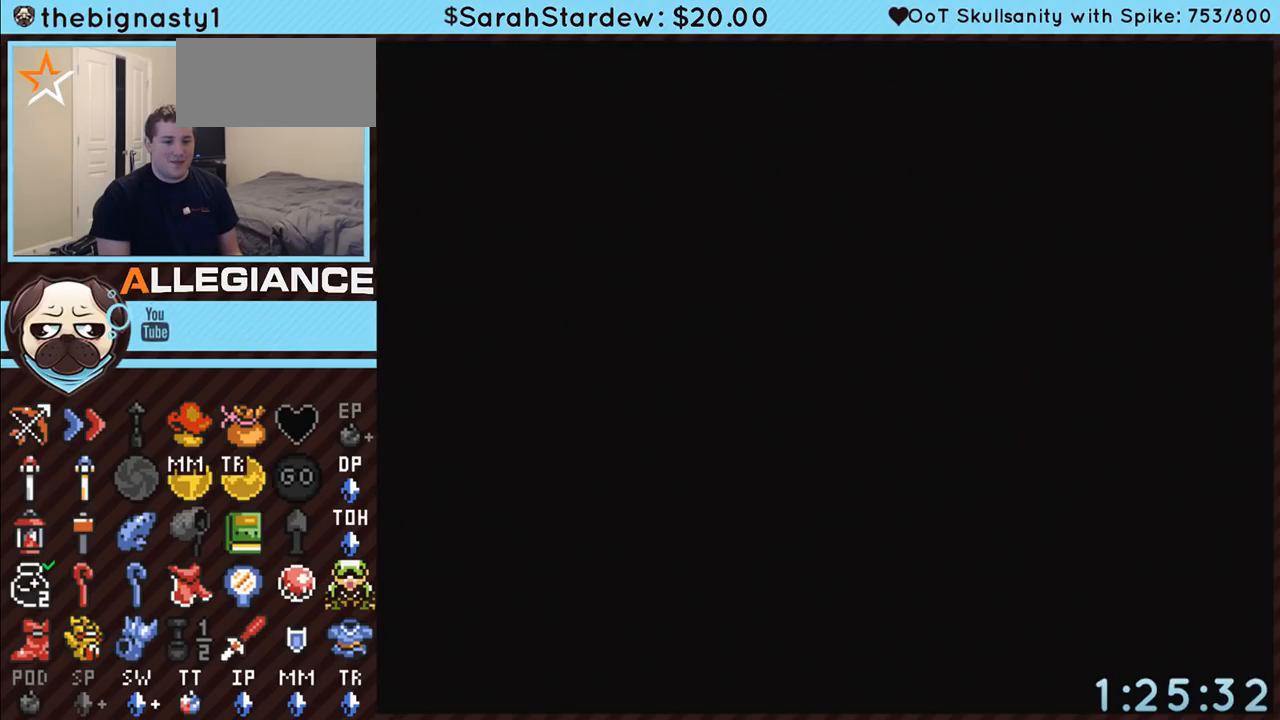
{"buttons": ["DPAD_DOWN"], "events": []}
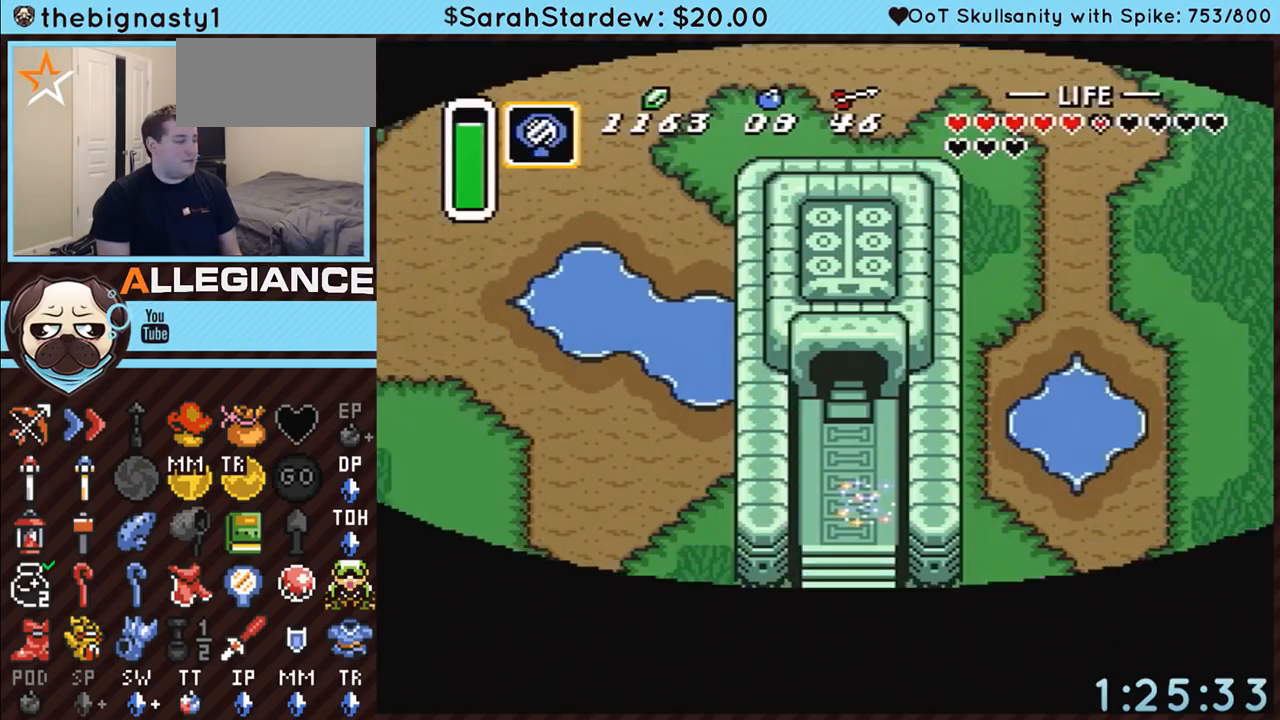
{"buttons": ["DPAD_DOWN"], "events": []}
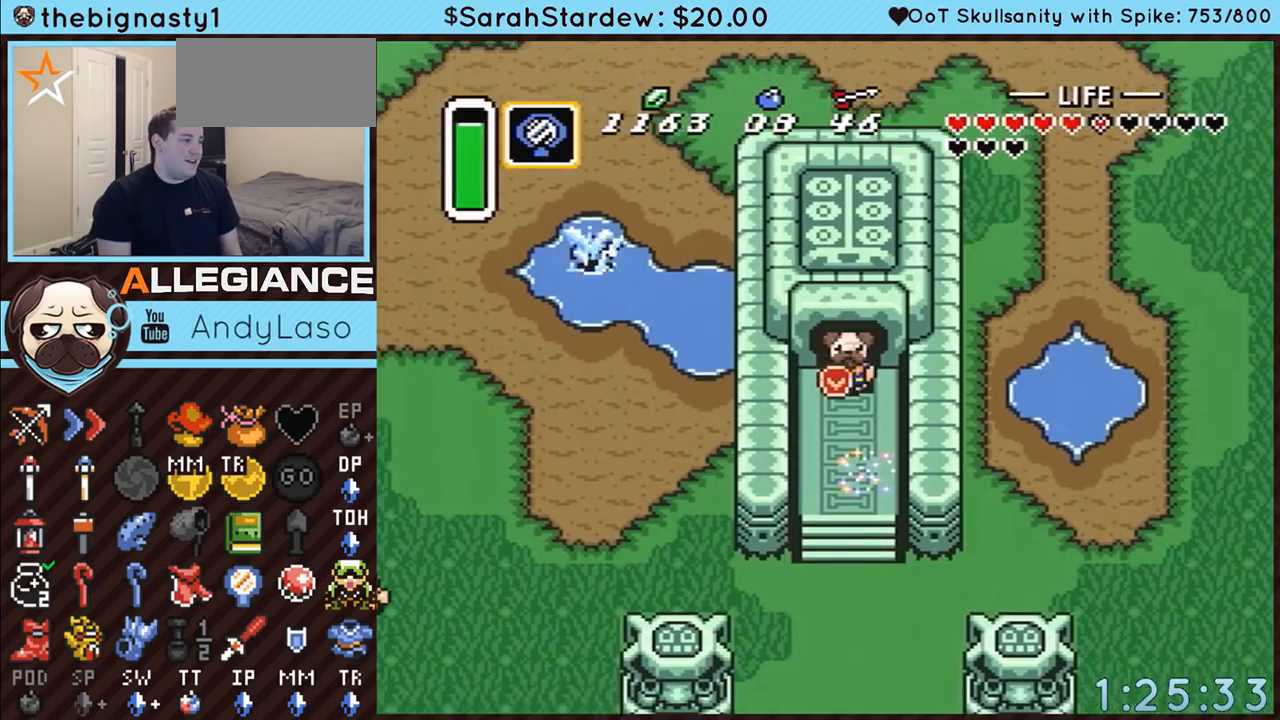
{"buttons": ["DPAD_DOWN"], "events": [[233, "DPAD_RIGHT", "down"], [267, "DPAD_RIGHT", "up"]]}
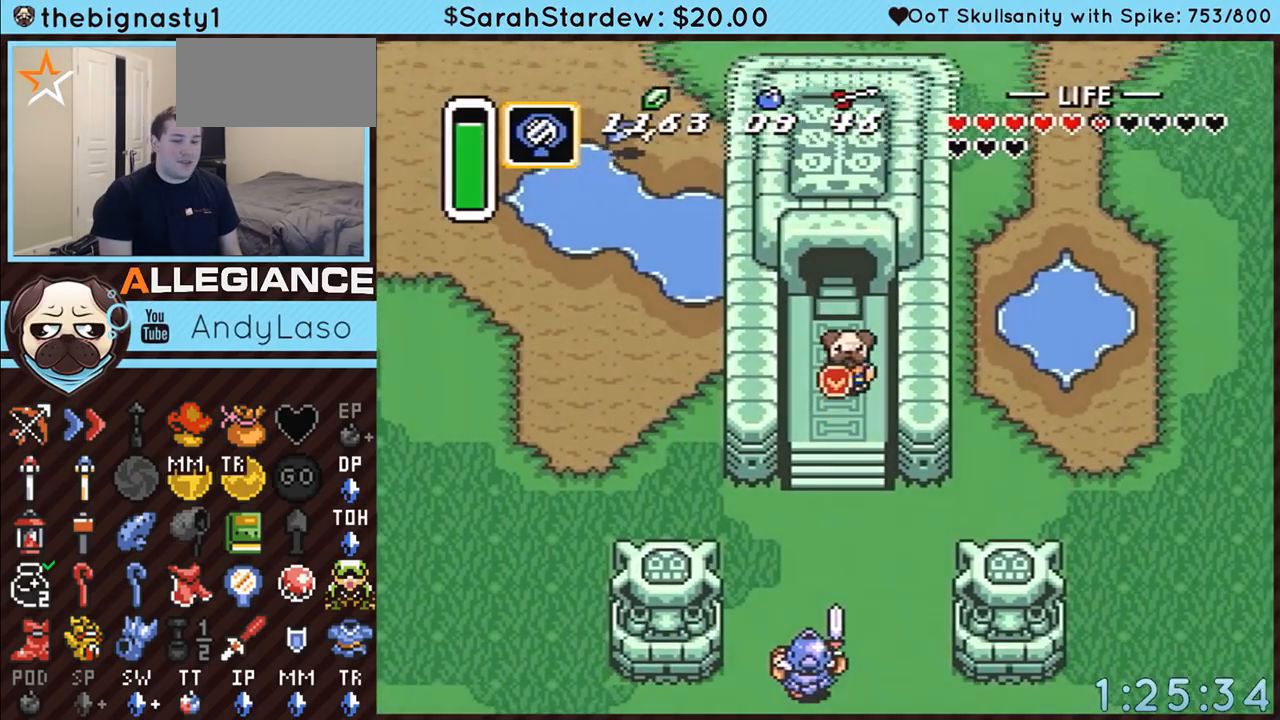
{"buttons": [], "events": [[67, "DPAD_DOWN", "up"]]}
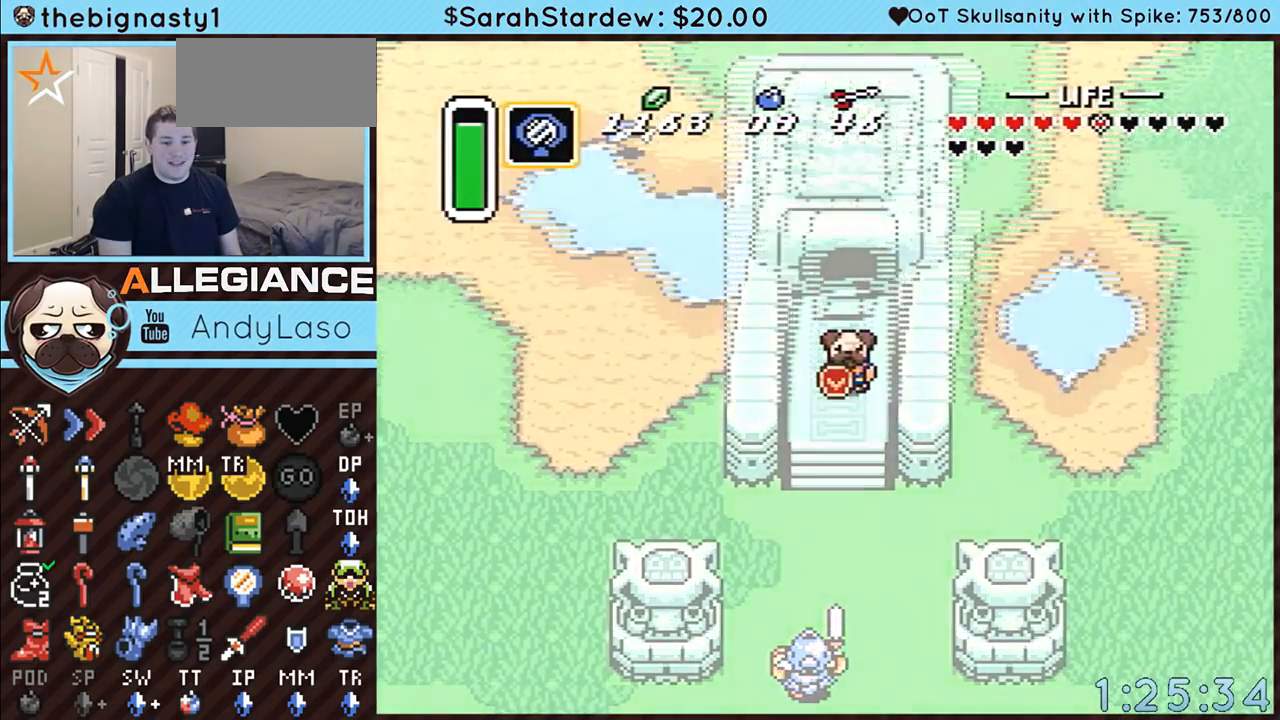
{"buttons": ["DPAD_UP"], "events": [[50, "DPAD_UP", "down"]]}
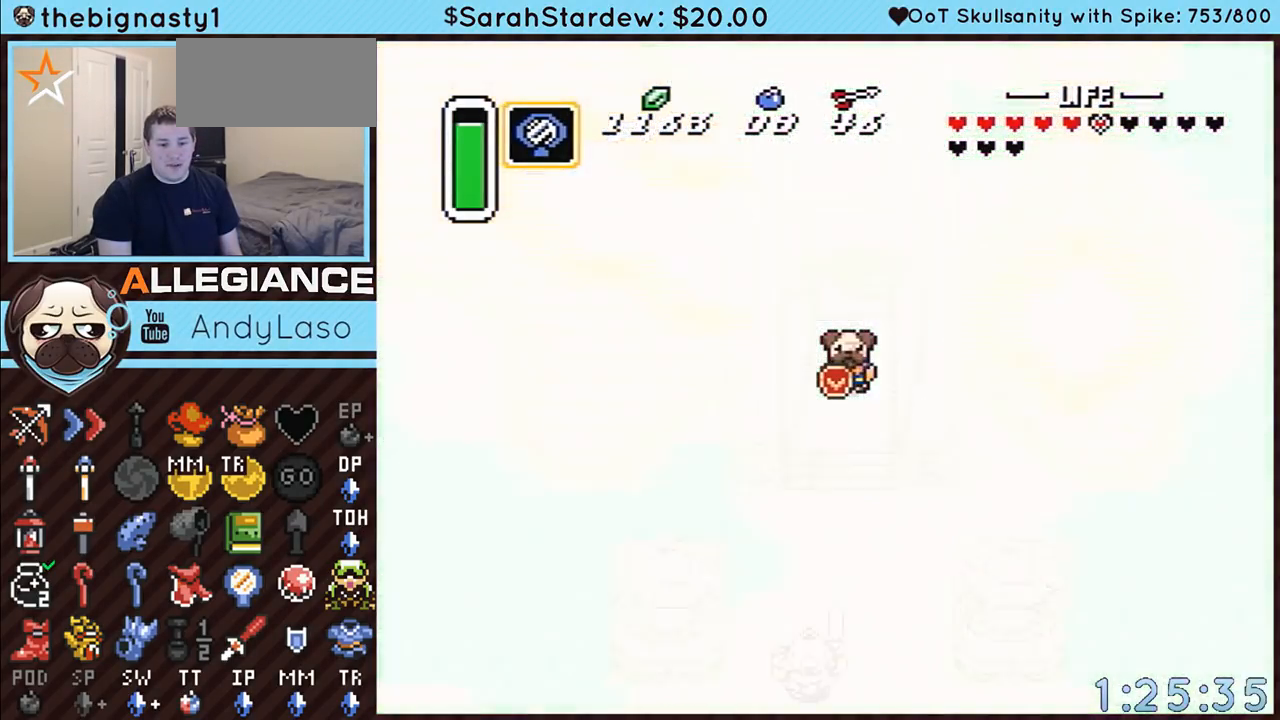
{"buttons": ["DPAD_UP"], "events": []}
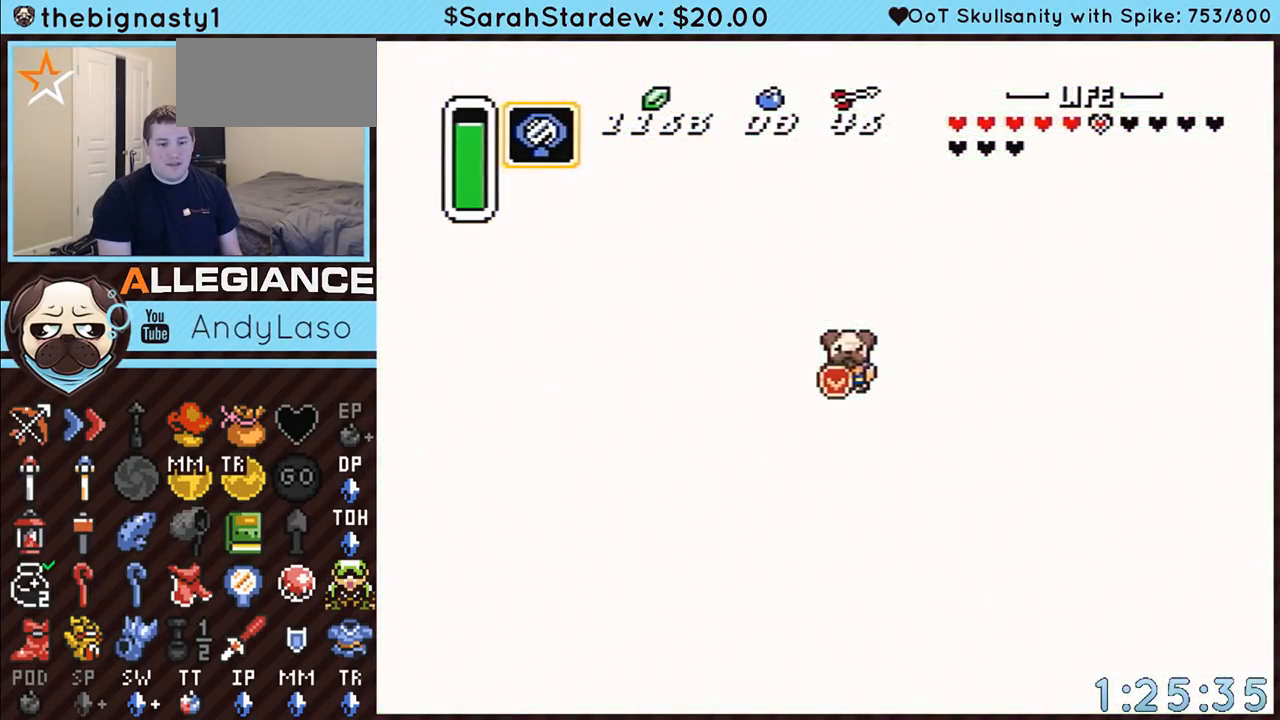
{"buttons": ["DPAD_UP"], "events": []}
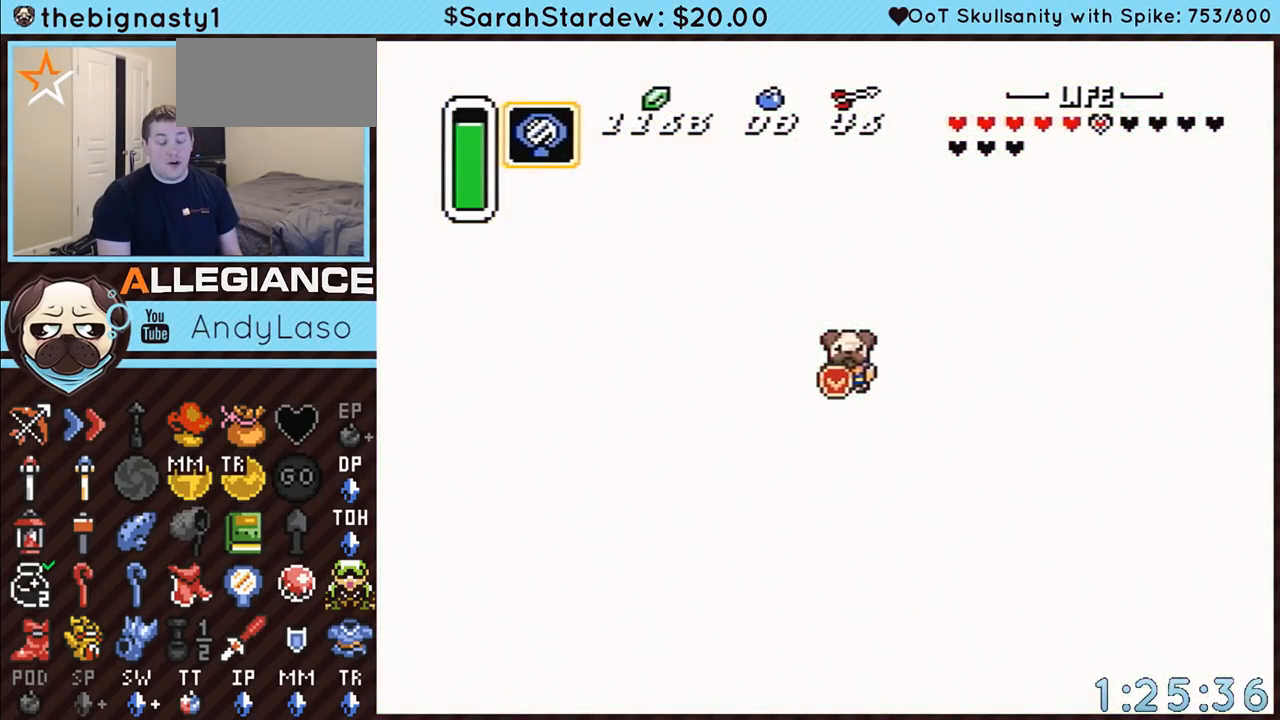
{"buttons": ["DPAD_UP"], "events": []}
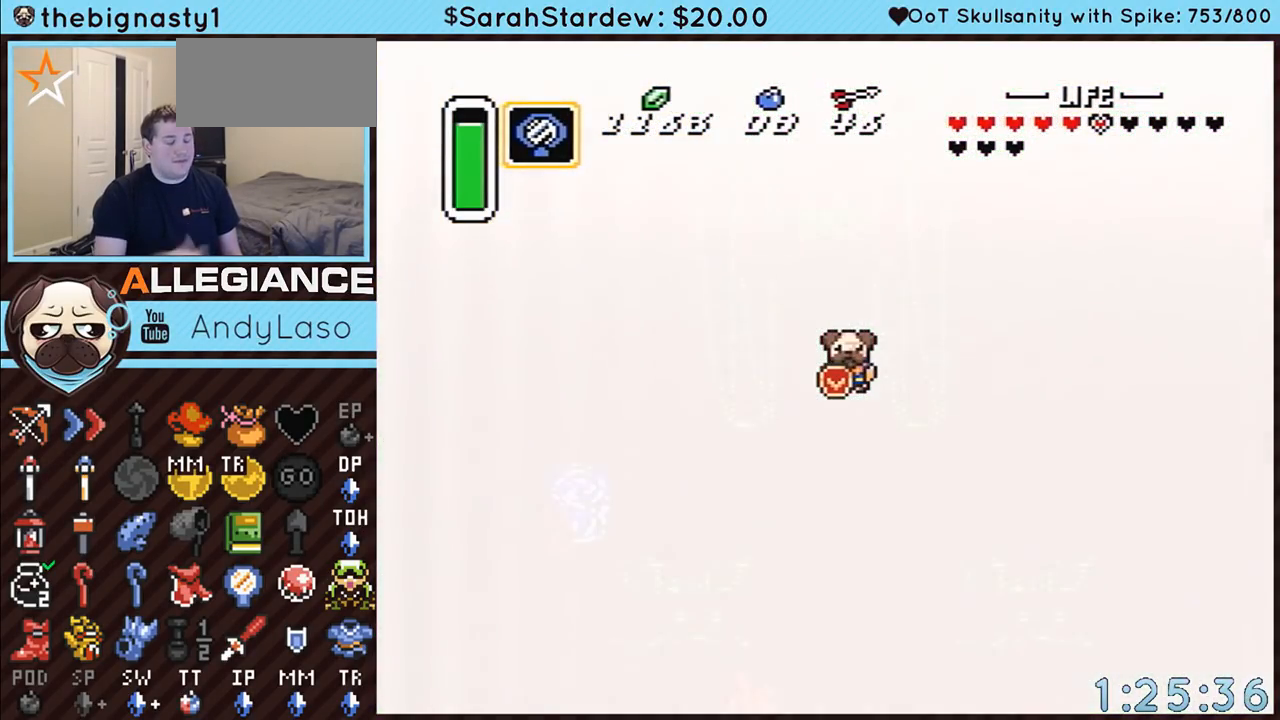
{"buttons": ["DPAD_UP"], "events": []}
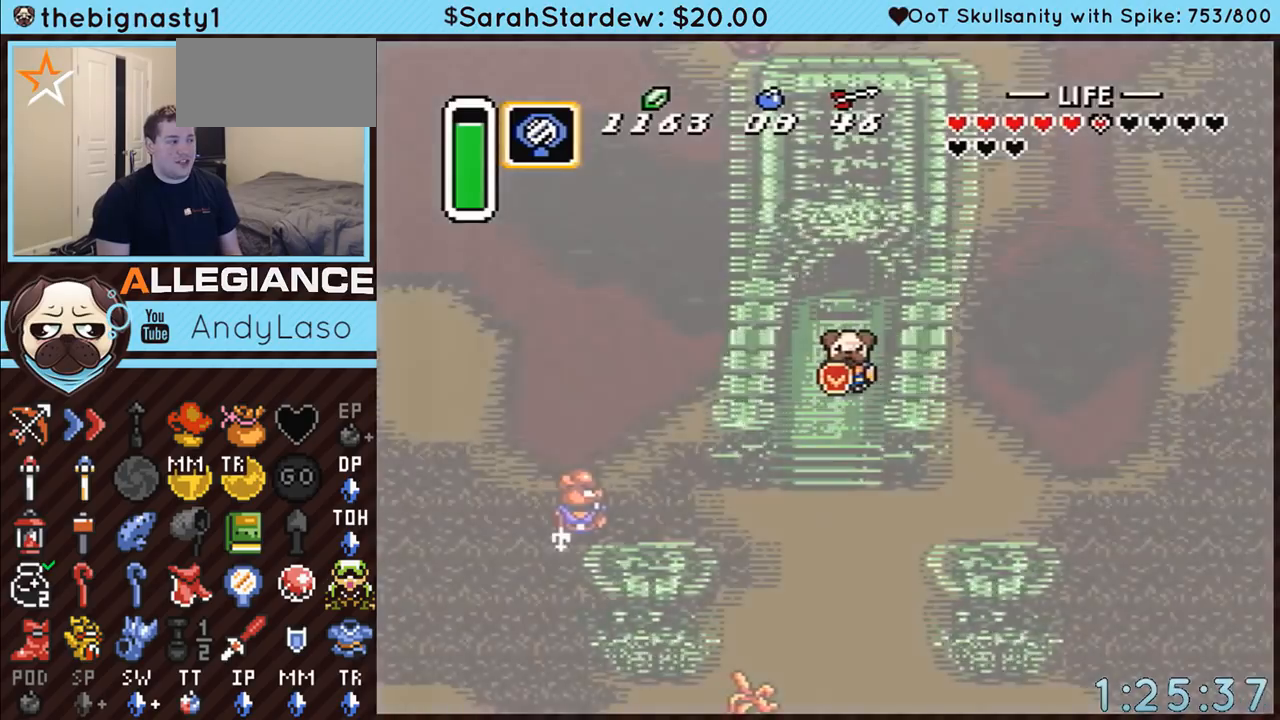
{"buttons": ["DPAD_UP"], "events": []}
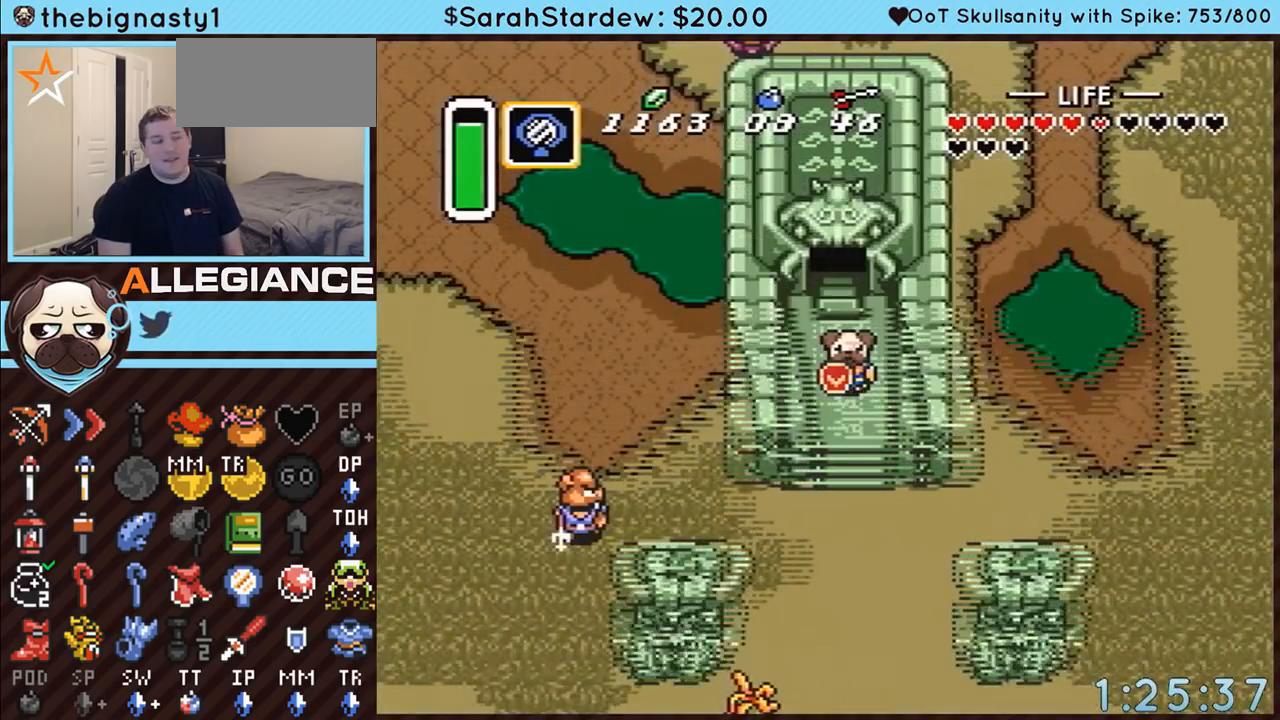
{"buttons": ["DPAD_UP"], "events": []}
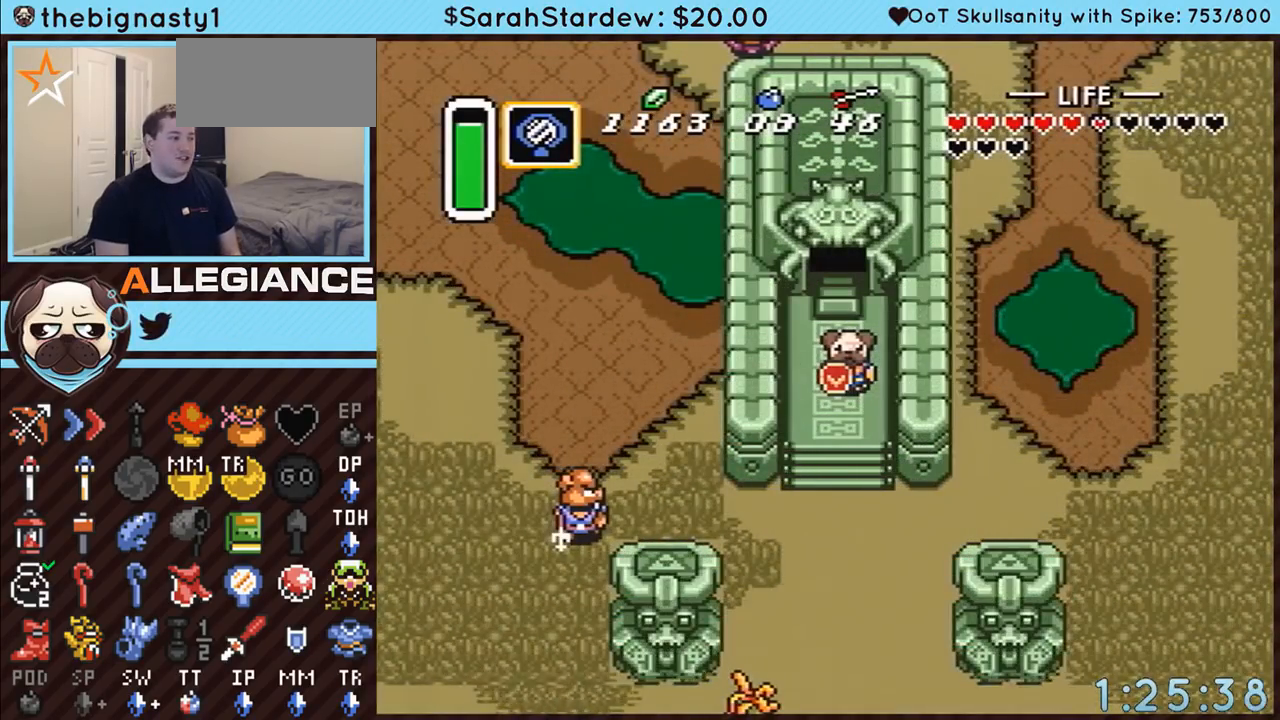
{"buttons": ["DPAD_UP"], "events": []}
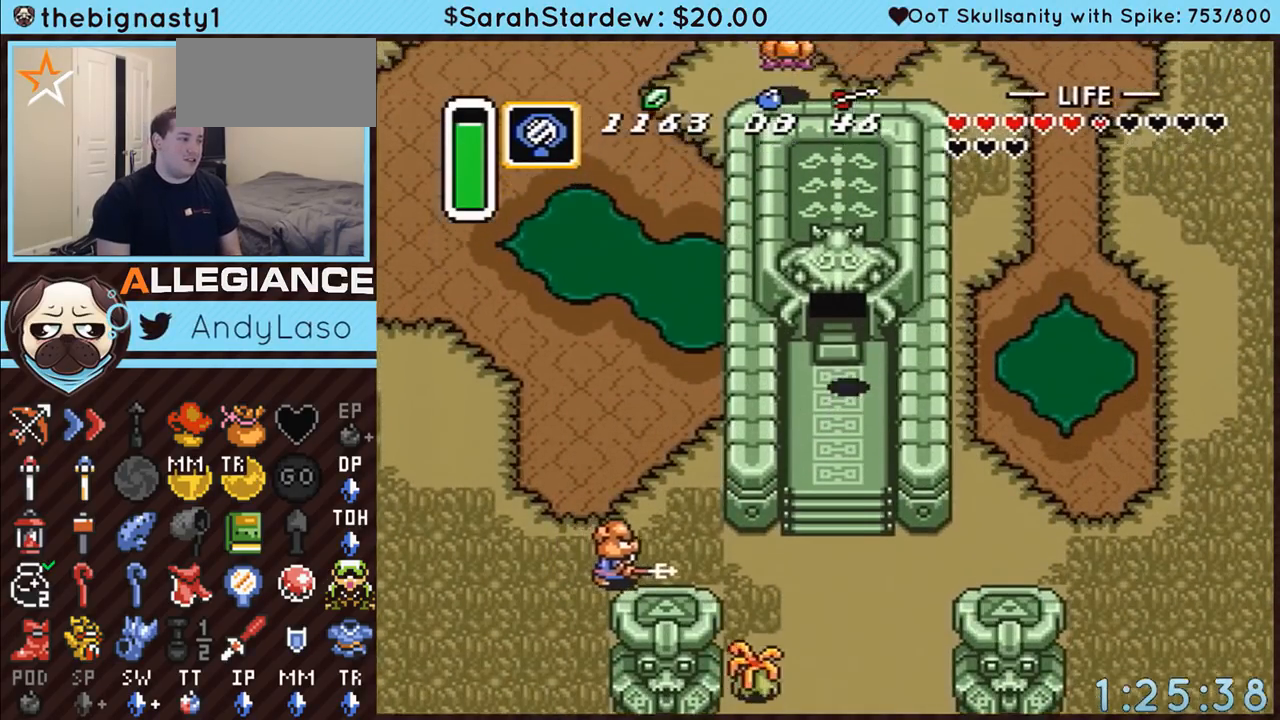
{"buttons": ["DPAD_UP"], "events": [[133, "DPAD_LEFT", "down"], [200, "DPAD_LEFT", "up"]]}
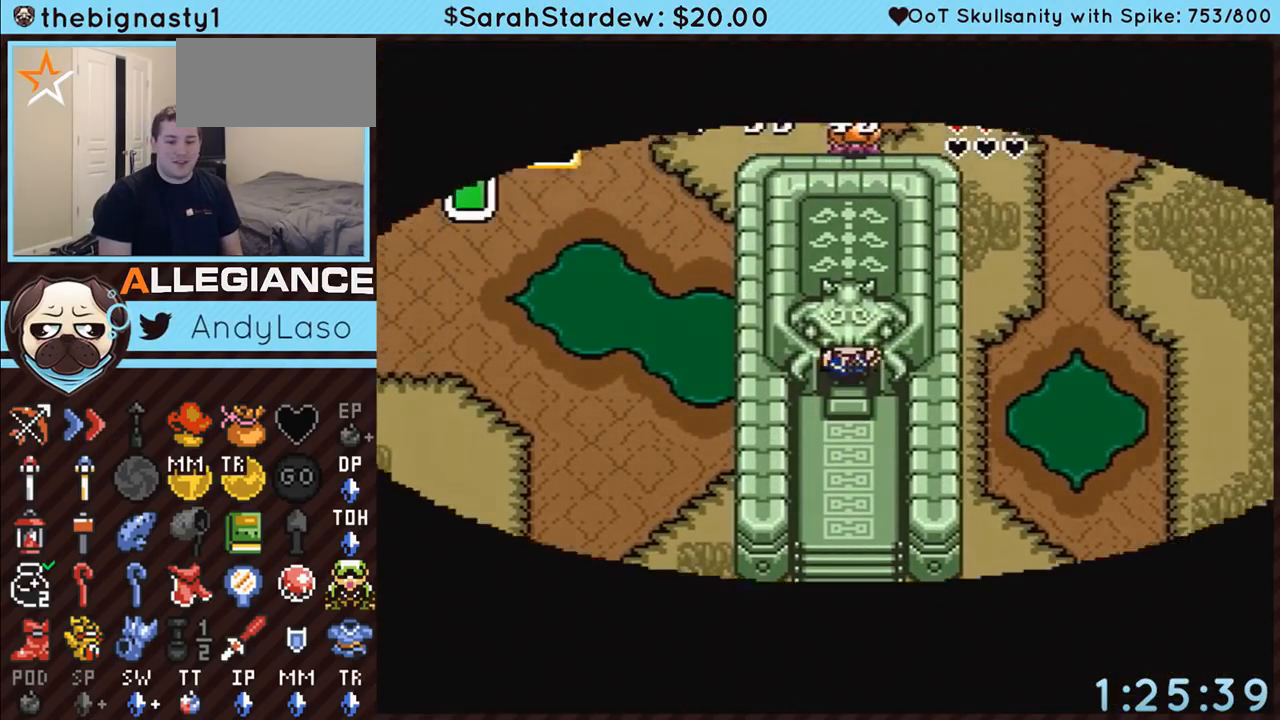
{"buttons": ["DPAD_UP"], "events": []}
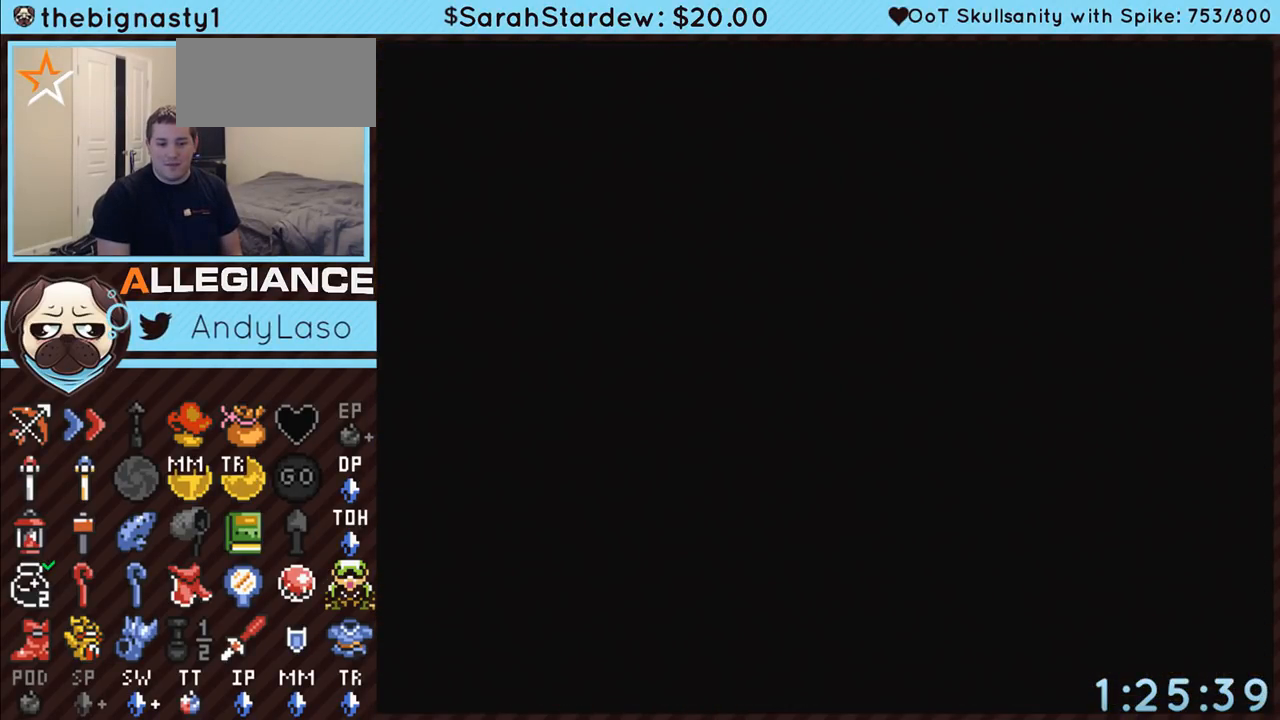
{"buttons": ["DPAD_UP"], "events": []}
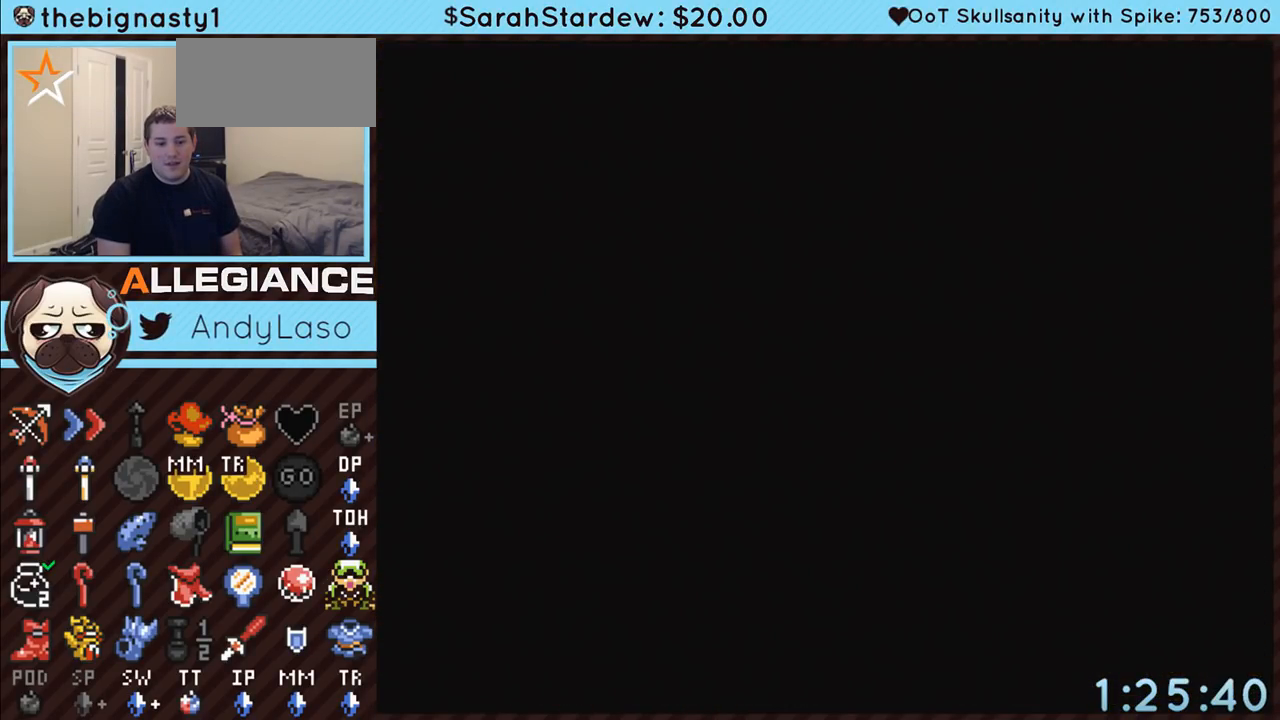
{"buttons": ["DPAD_UP"], "events": []}
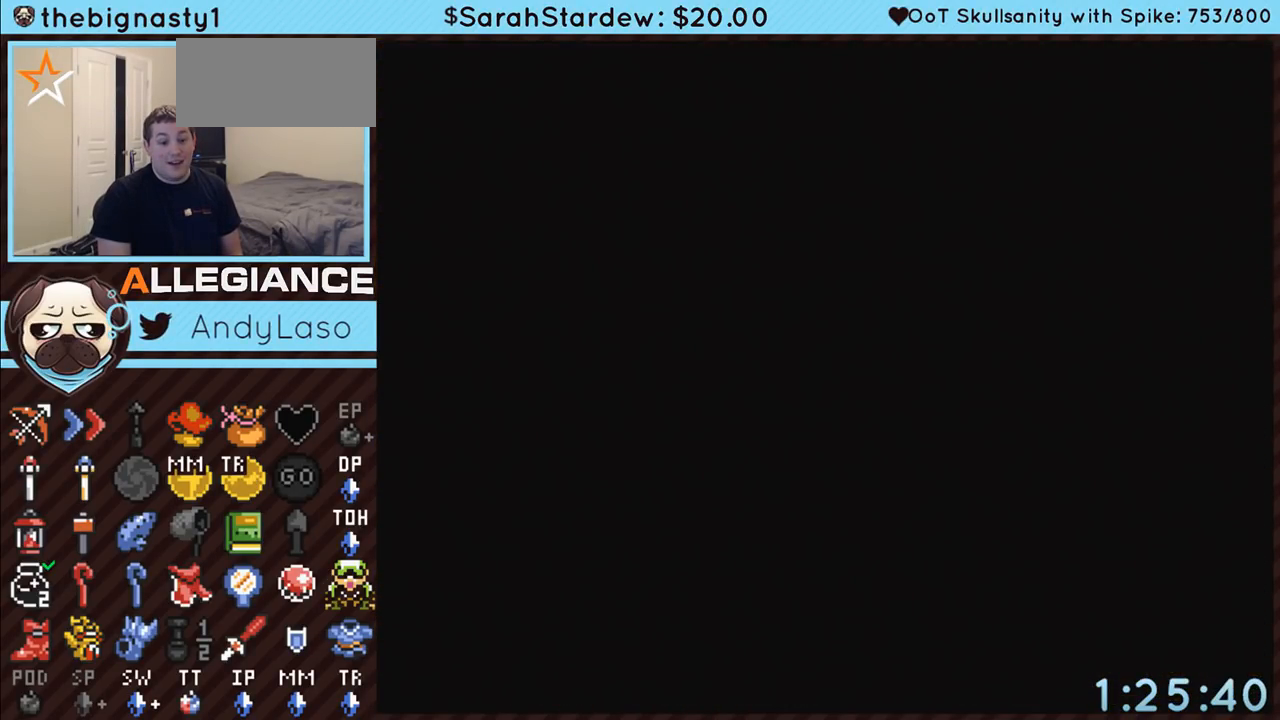
{"buttons": ["DPAD_UP"], "events": []}
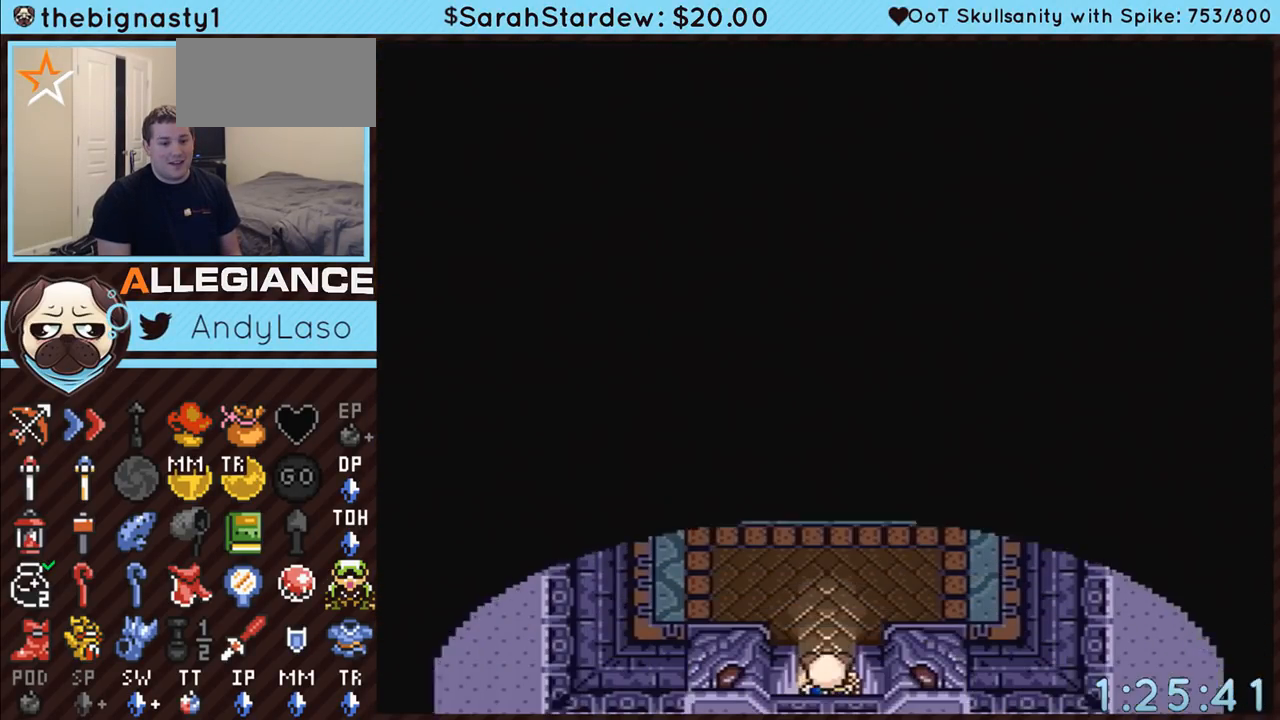
{"buttons": ["A", "DPAD_UP"], "events": [[417, "A", "down"]]}
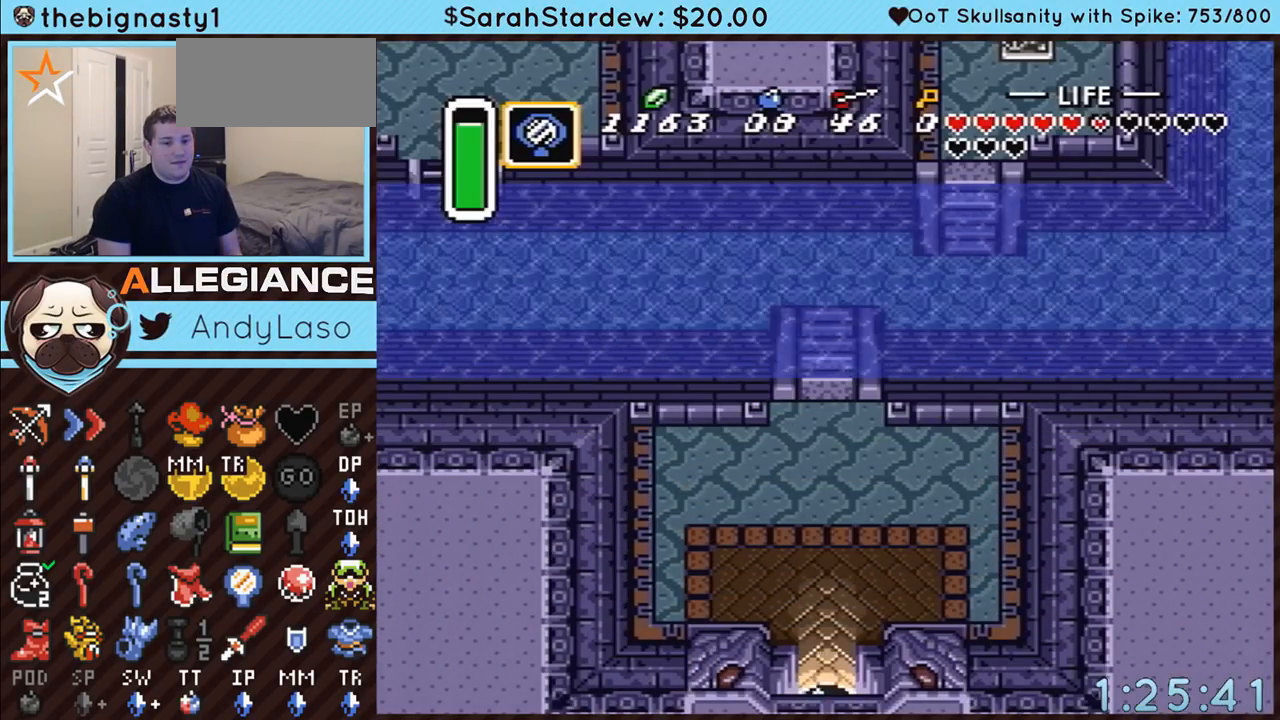
{"buttons": ["A"], "events": [[167, "DPAD_UP", "up"]]}
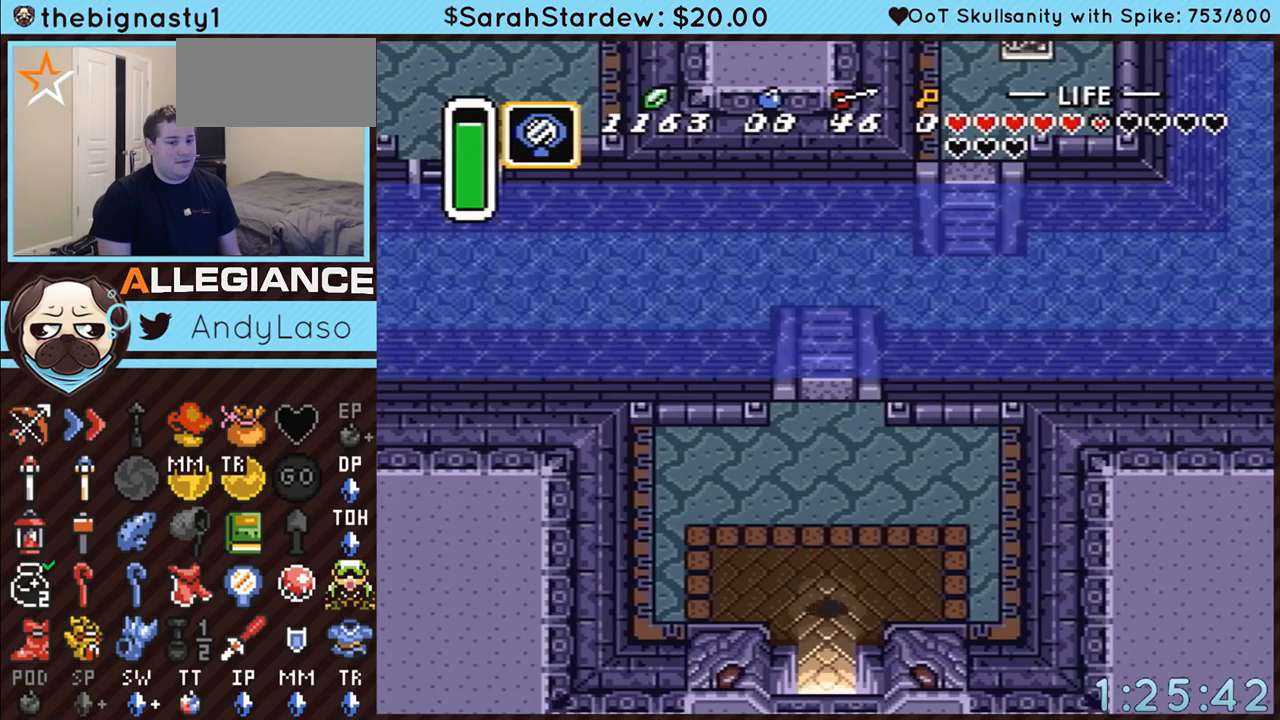
{"buttons": ["DPAD_LEFT"], "events": [[450, "A", "up"], [483, "DPAD_LEFT", "down"]]}
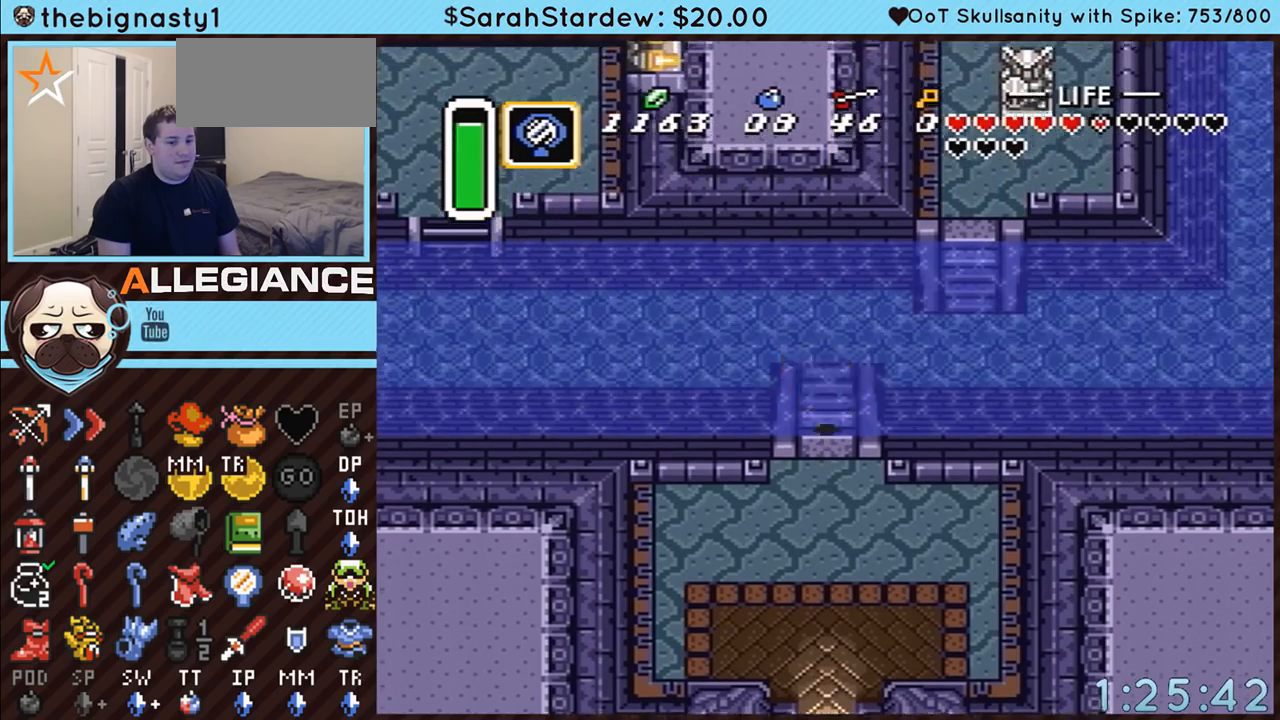
{"buttons": ["DPAD_LEFT"], "events": [[267, "A", "down"], [267, "B", "down"], [417, "B", "up"], [450, "A", "up"]]}
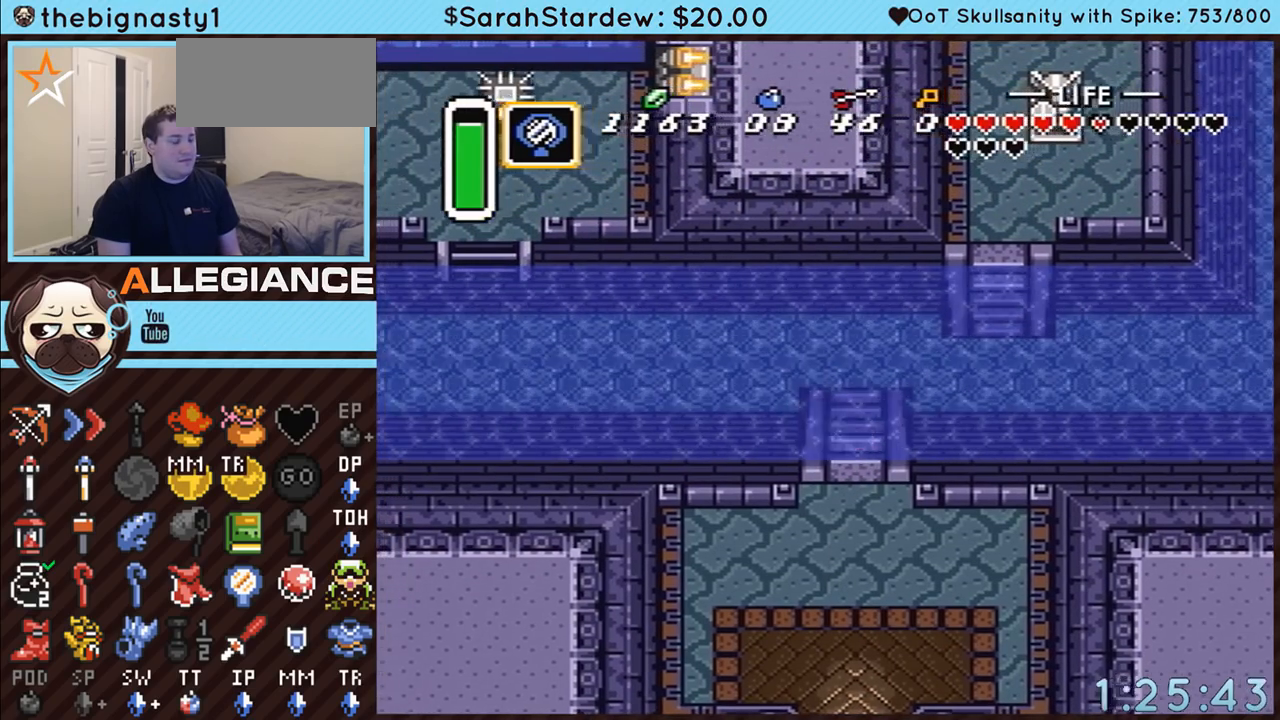
{"buttons": ["DPAD_LEFT"], "events": [[283, "A", "down"], [317, "B", "down"], [483, "A", "up"], [483, "B", "up"]]}
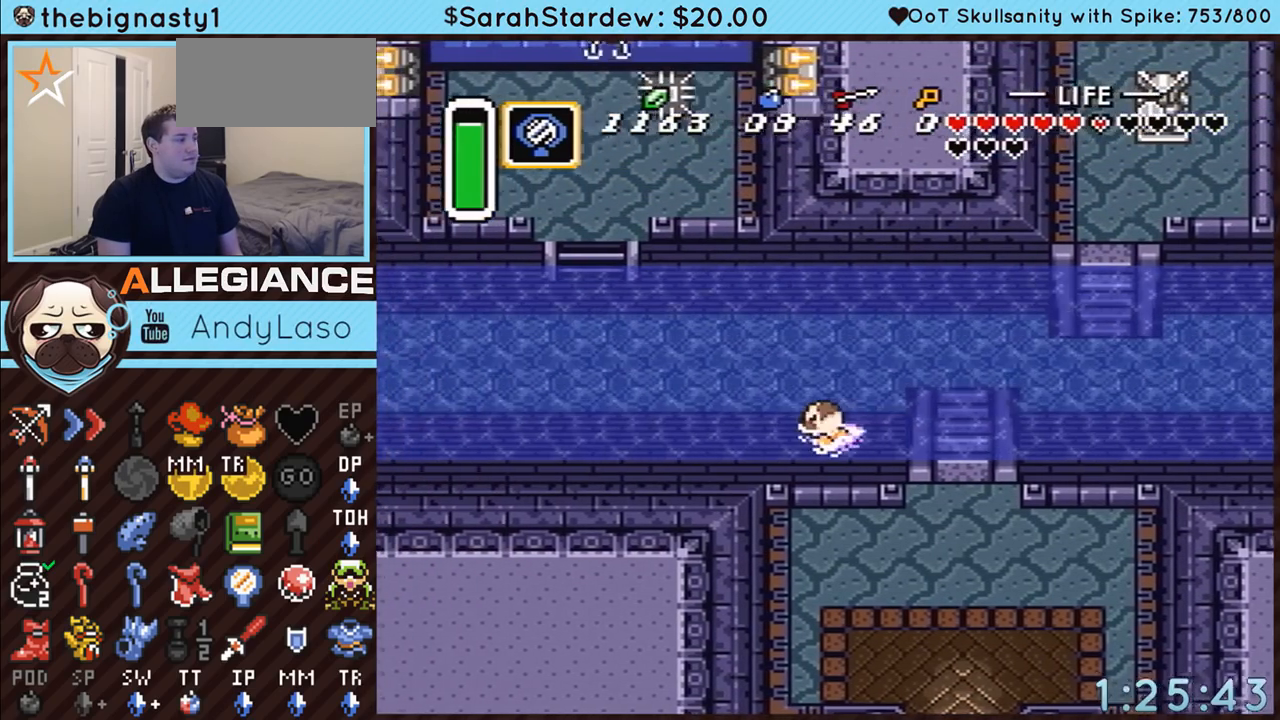
{"buttons": ["A", "B", "DPAD_UP", "DPAD_LEFT"], "events": [[133, "DPAD_UP", "down"], [333, "A", "down"], [350, "B", "down"]]}
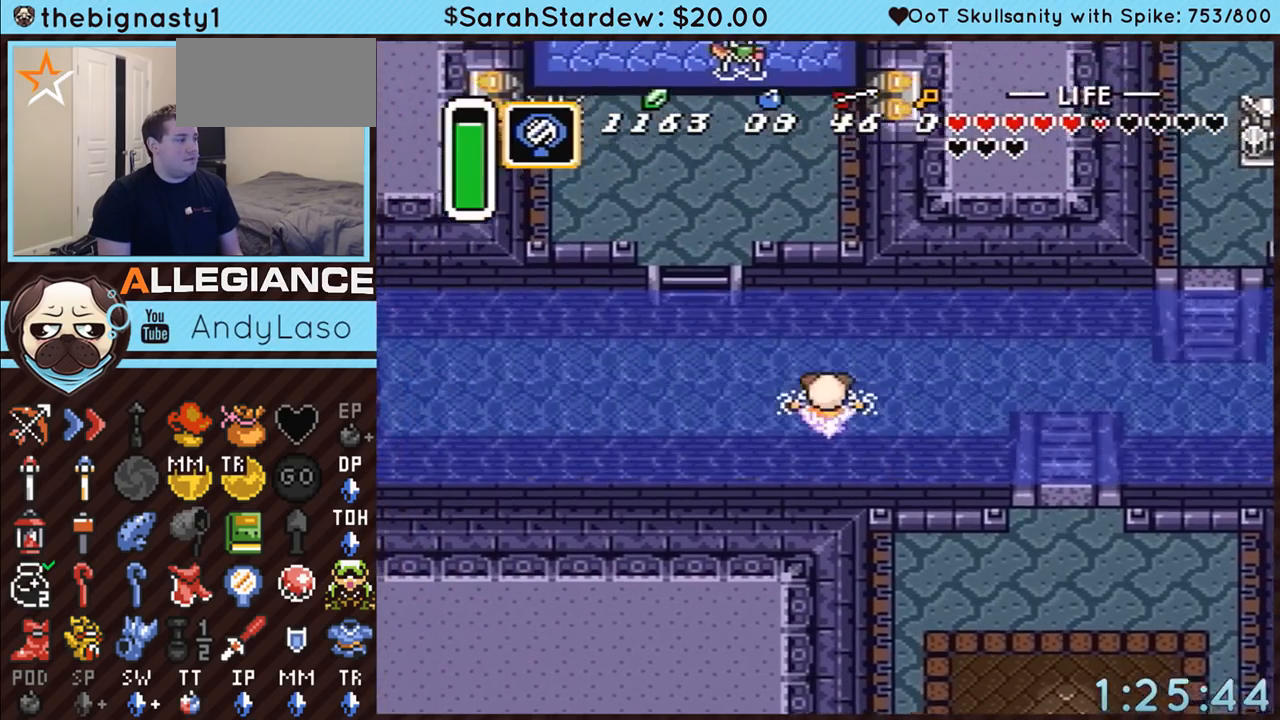
{"buttons": ["A", "B", "DPAD_UP"], "events": [[67, "A", "up"], [67, "B", "up"], [350, "DPAD_LEFT", "up"], [417, "A", "down"], [450, "B", "down"]]}
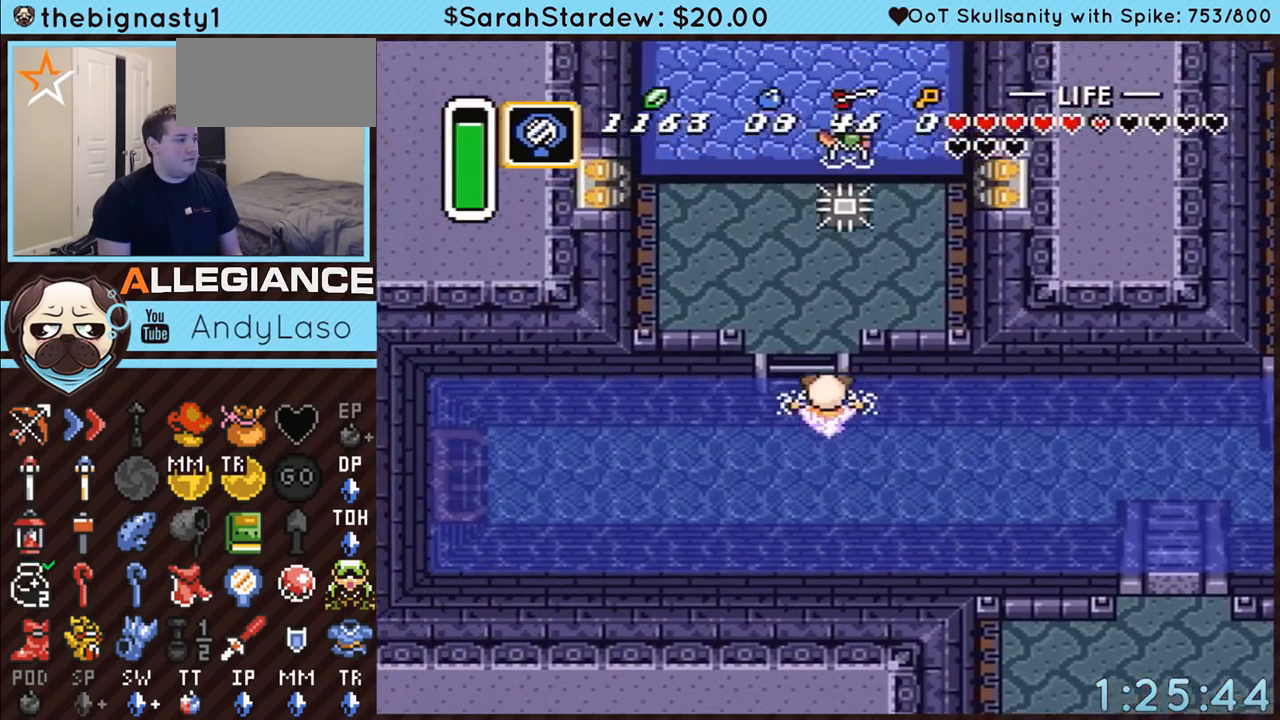
{"buttons": ["DPAD_UP"], "events": [[133, "A", "up"], [133, "B", "up"]]}
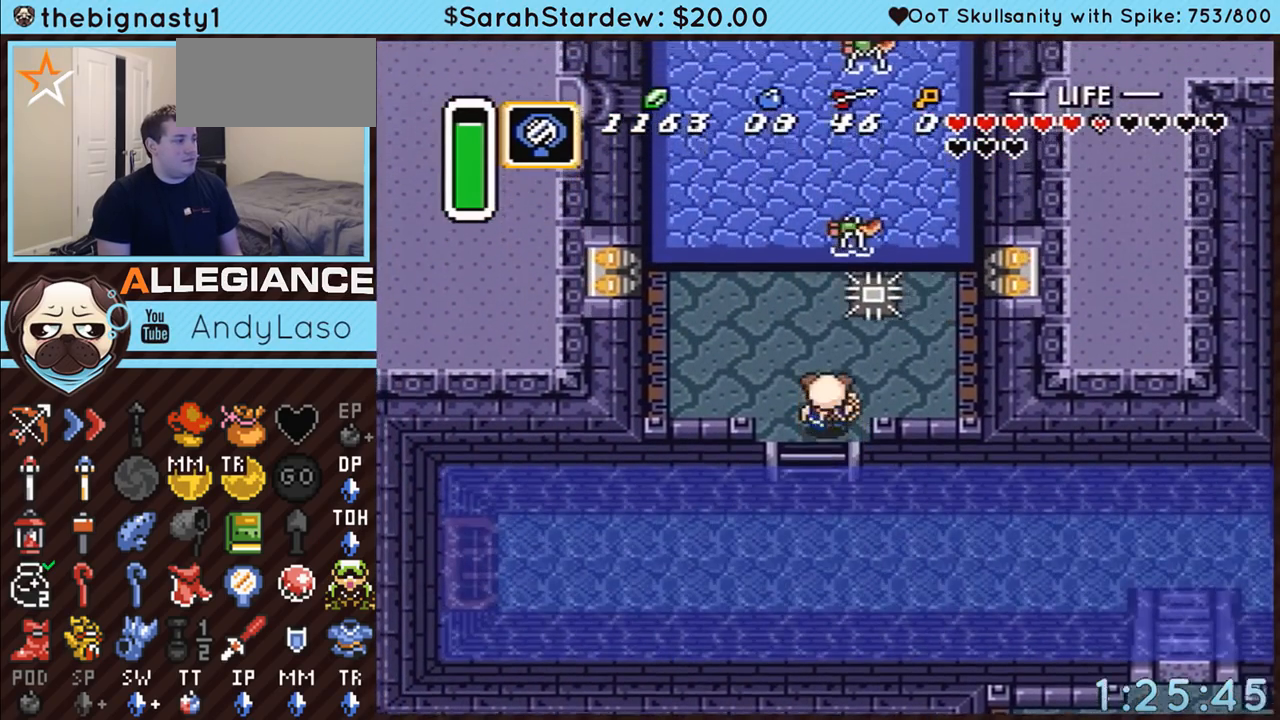
{"buttons": ["A"], "events": [[33, "DPAD_RIGHT", "down"], [67, "A", "down"], [233, "DPAD_RIGHT", "up"], [333, "DPAD_UP", "up"]]}
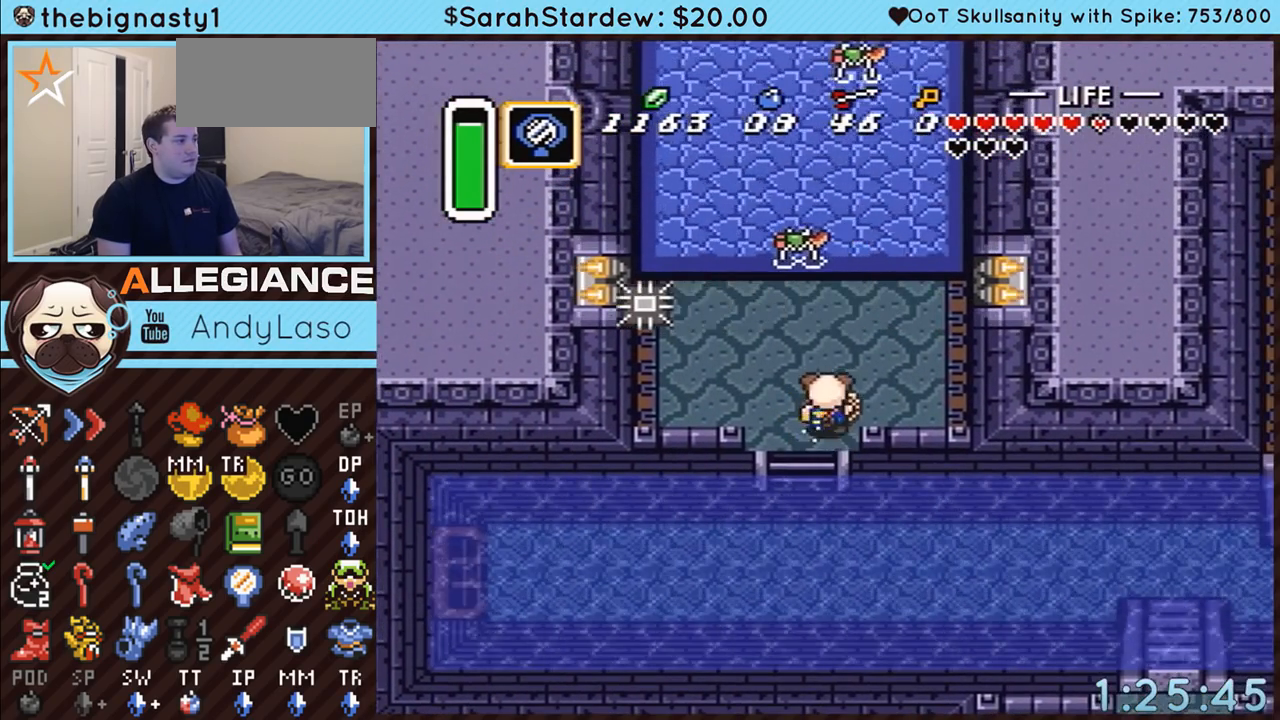
{"buttons": ["A"], "events": []}